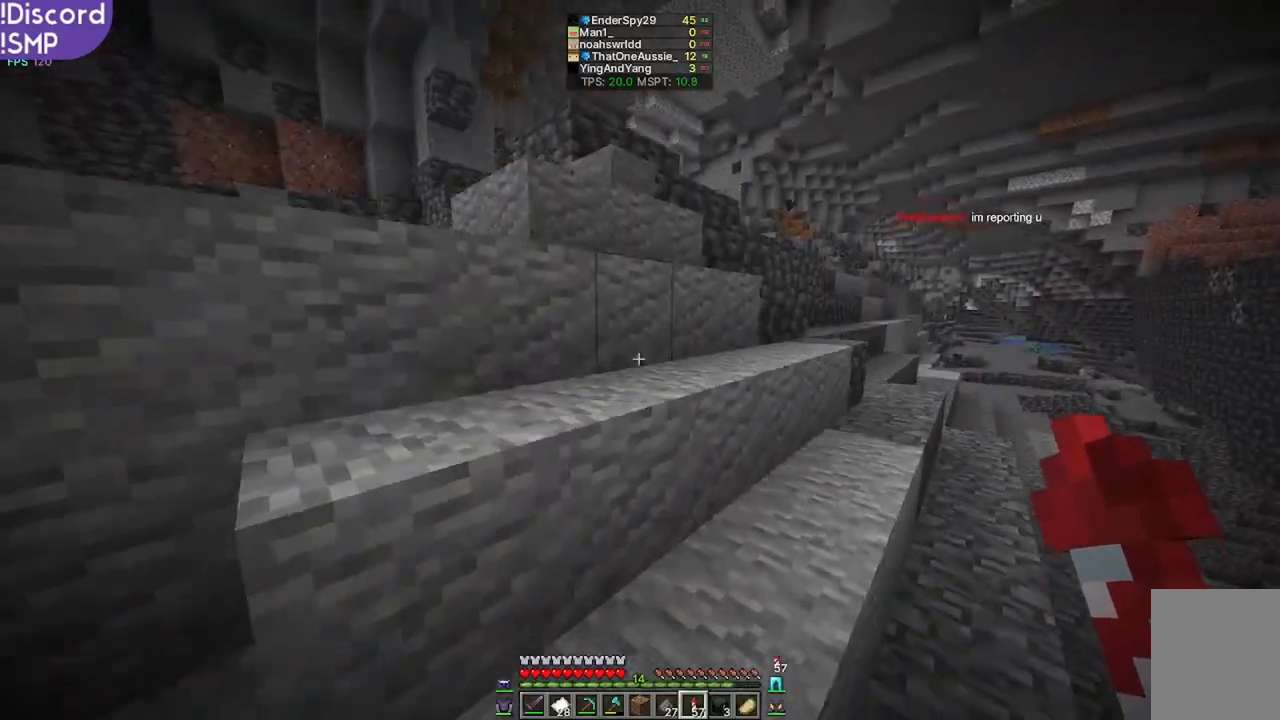
Gameplay with keyboard and mouse; each line is a JSON object with the keys and mouse buttons held at the frame after it. "events" lists presses ("down") and releases ("up") of "a", "d", "s", "w", "mouse_left" and "mouse_right" between this image and that frame as [ms after this image, input, new state], when the widget could be followed in between. "mouse_left", "mouse_right" = the "left", "right" buttons of the "mouse" list. No other keys are recorded. Fast repeated clicks can show as one long hold. Mouse movement is not recorded.
{"keys": ["w"], "mouse": [], "events": []}
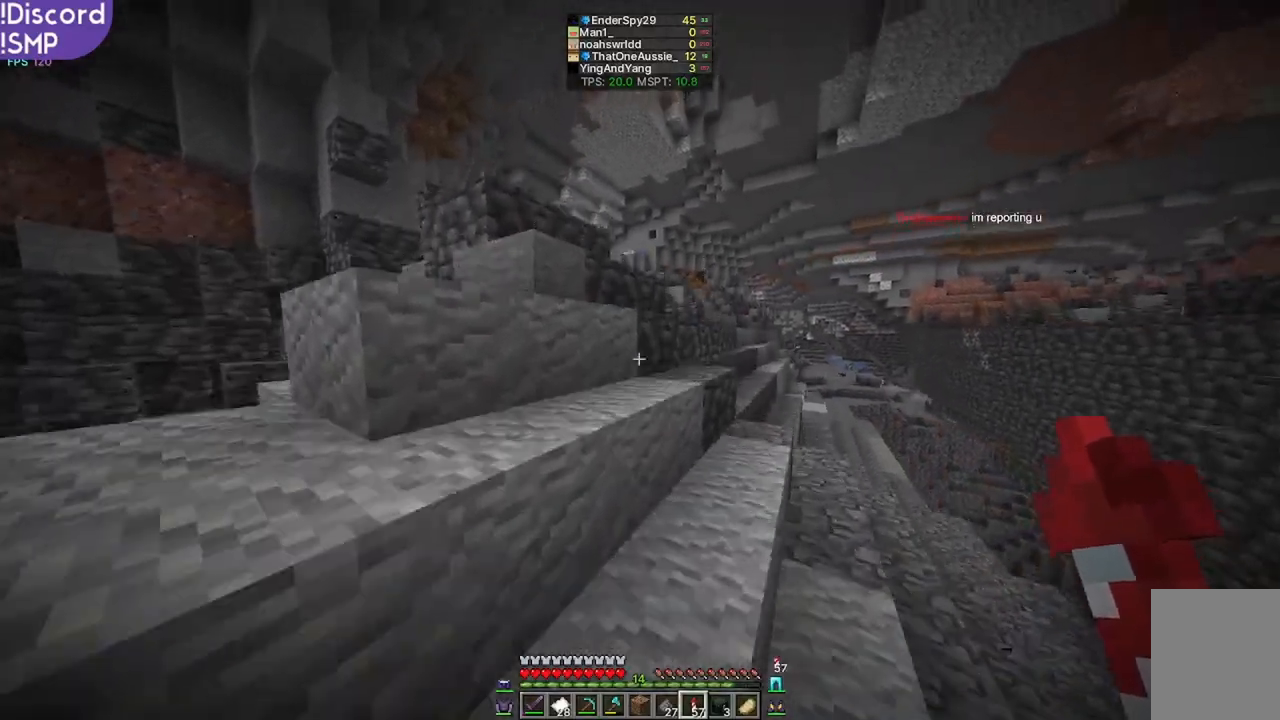
{"keys": ["w"], "mouse": [], "events": []}
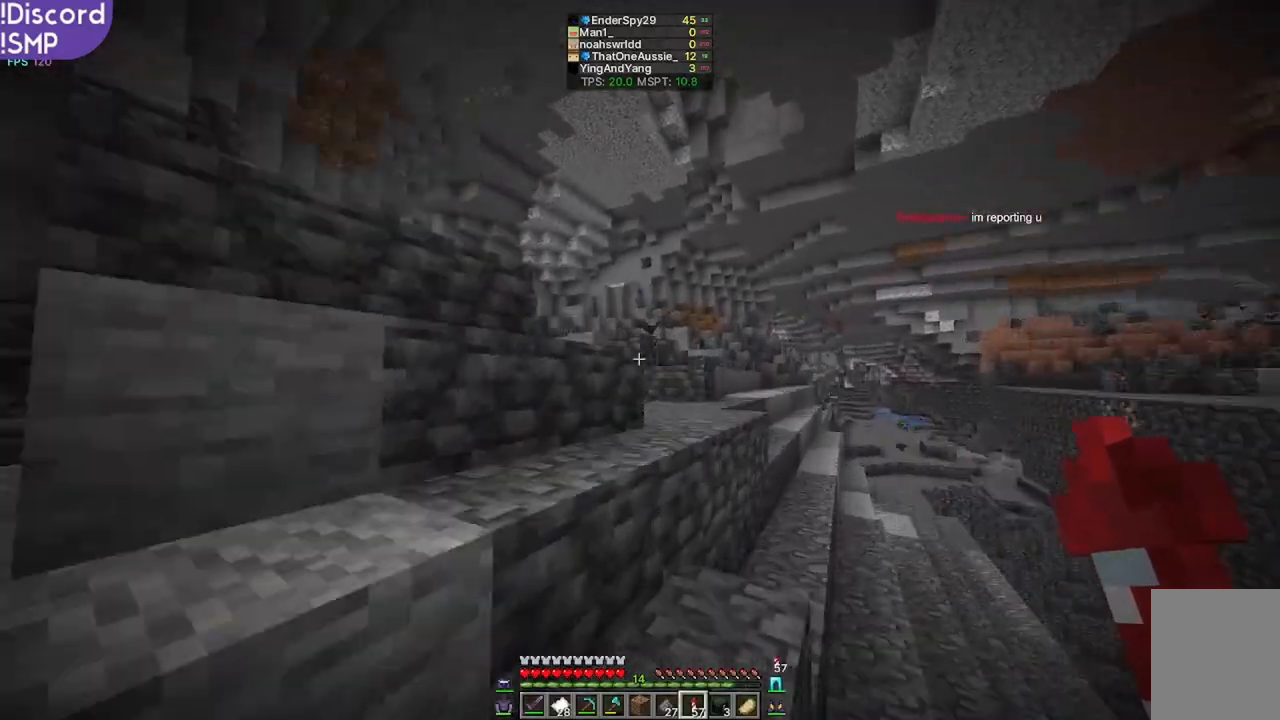
{"keys": ["w"], "mouse": [], "events": []}
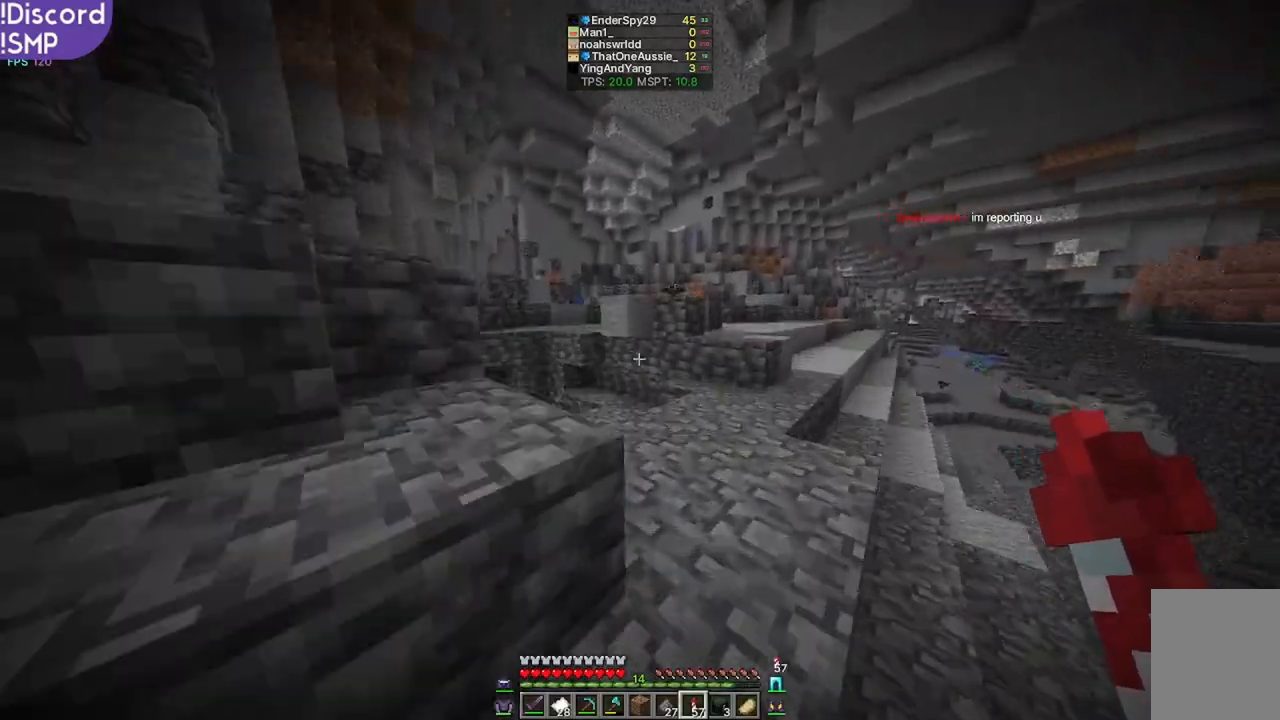
{"keys": ["w"], "mouse": [], "events": []}
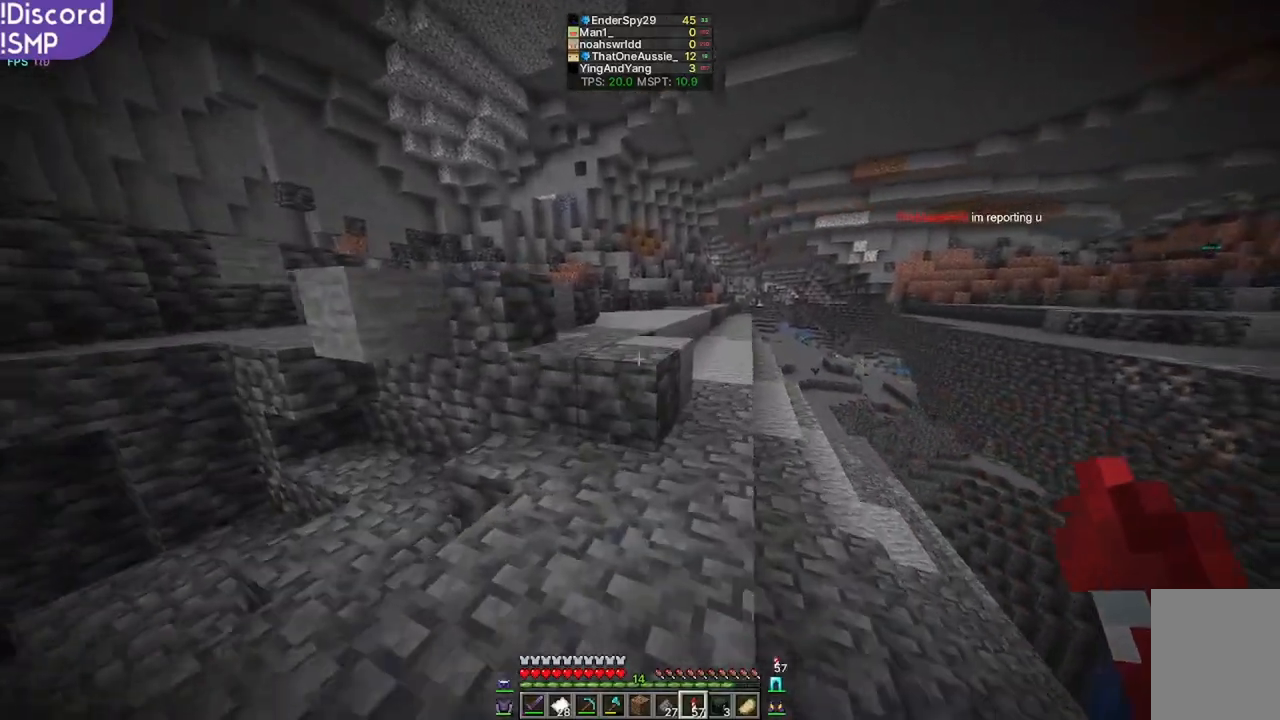
{"keys": ["w"], "mouse": [], "events": []}
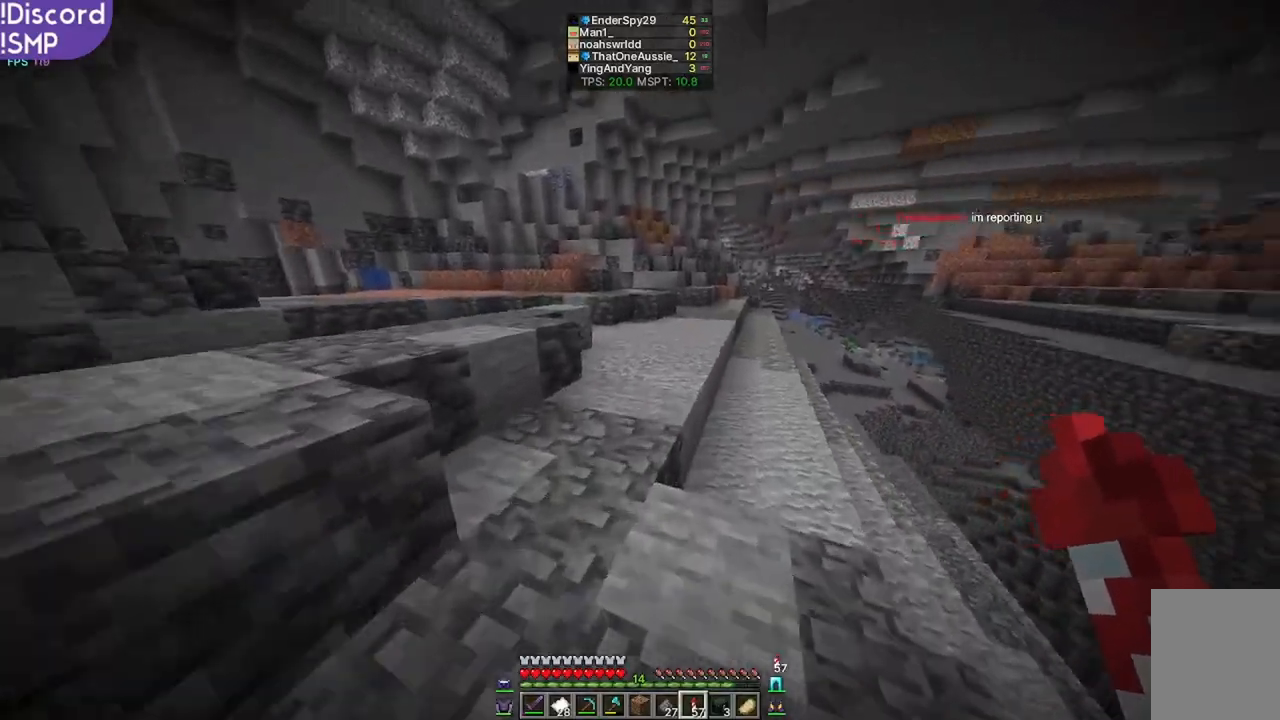
{"keys": ["w"], "mouse": [], "events": []}
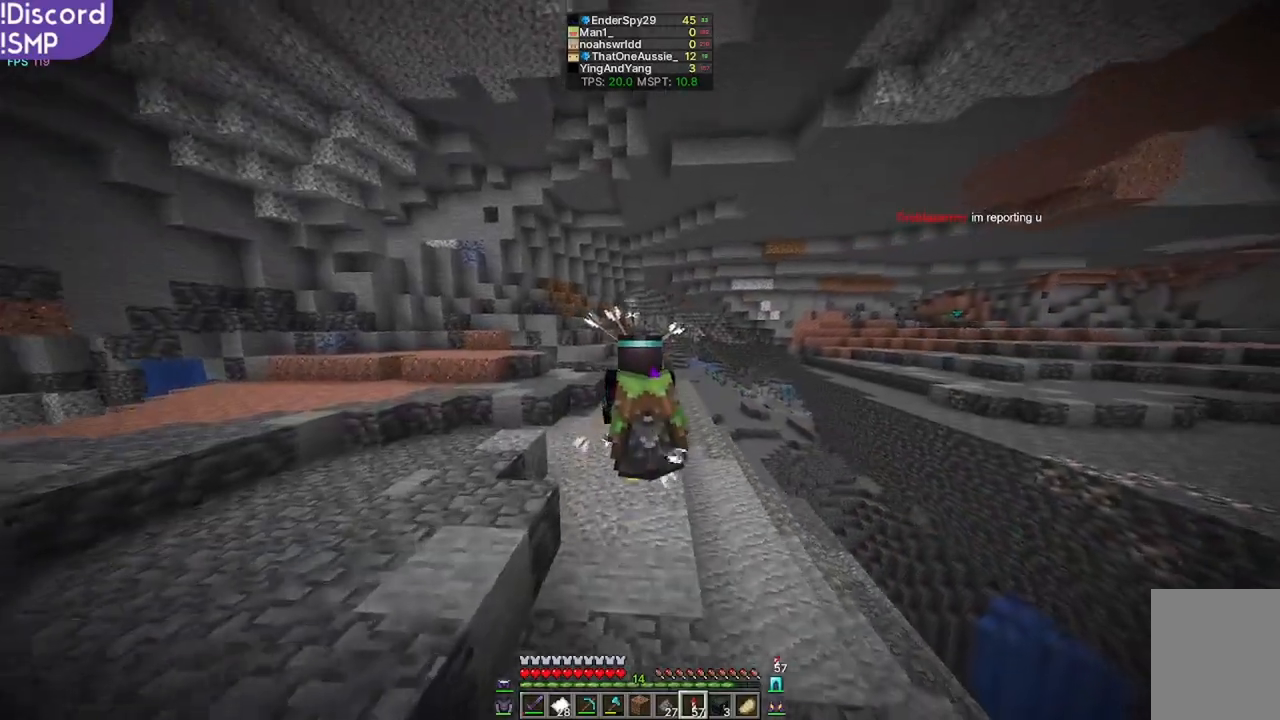
{"keys": ["w"], "mouse": [], "events": []}
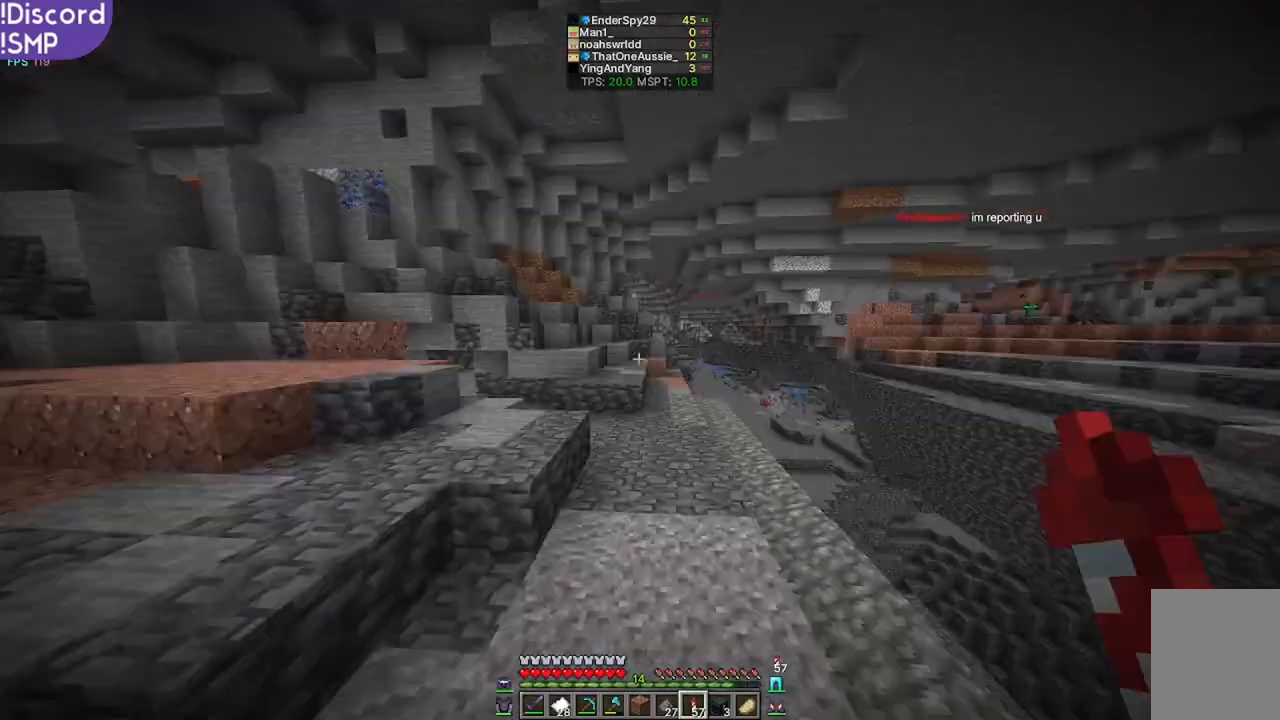
{"keys": ["w"], "mouse": [], "events": []}
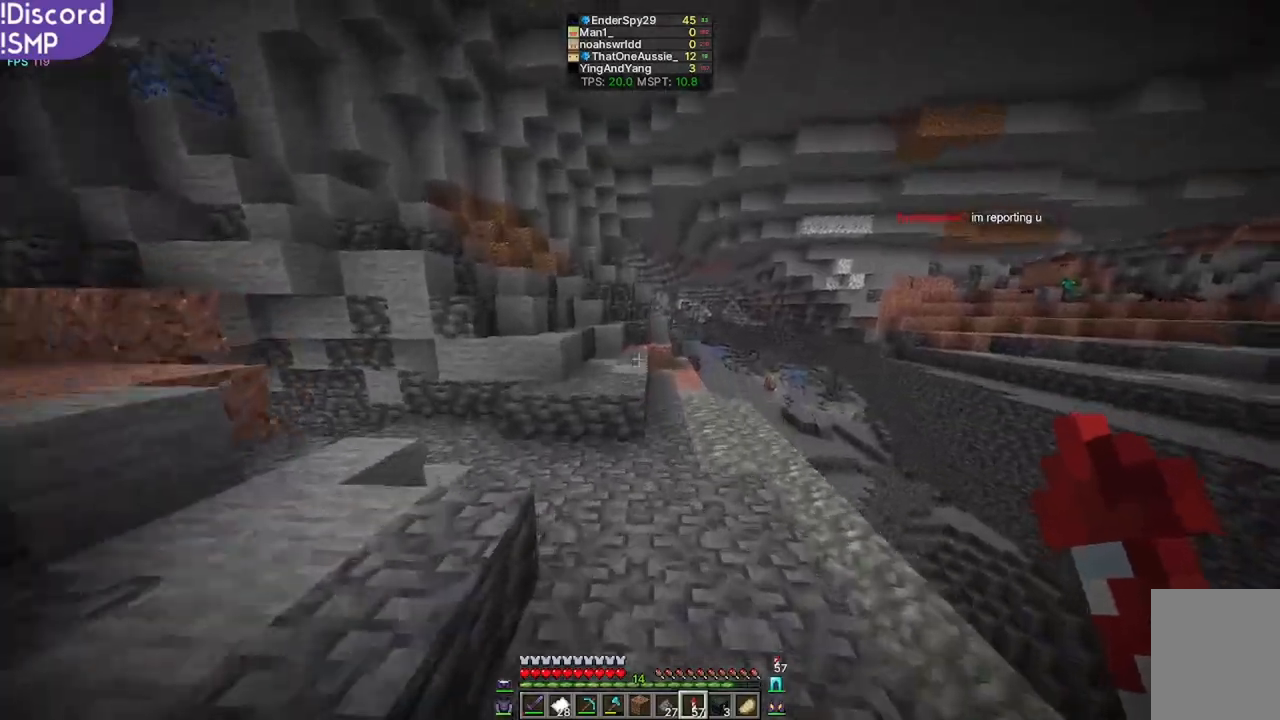
{"keys": ["w"], "mouse": [], "events": []}
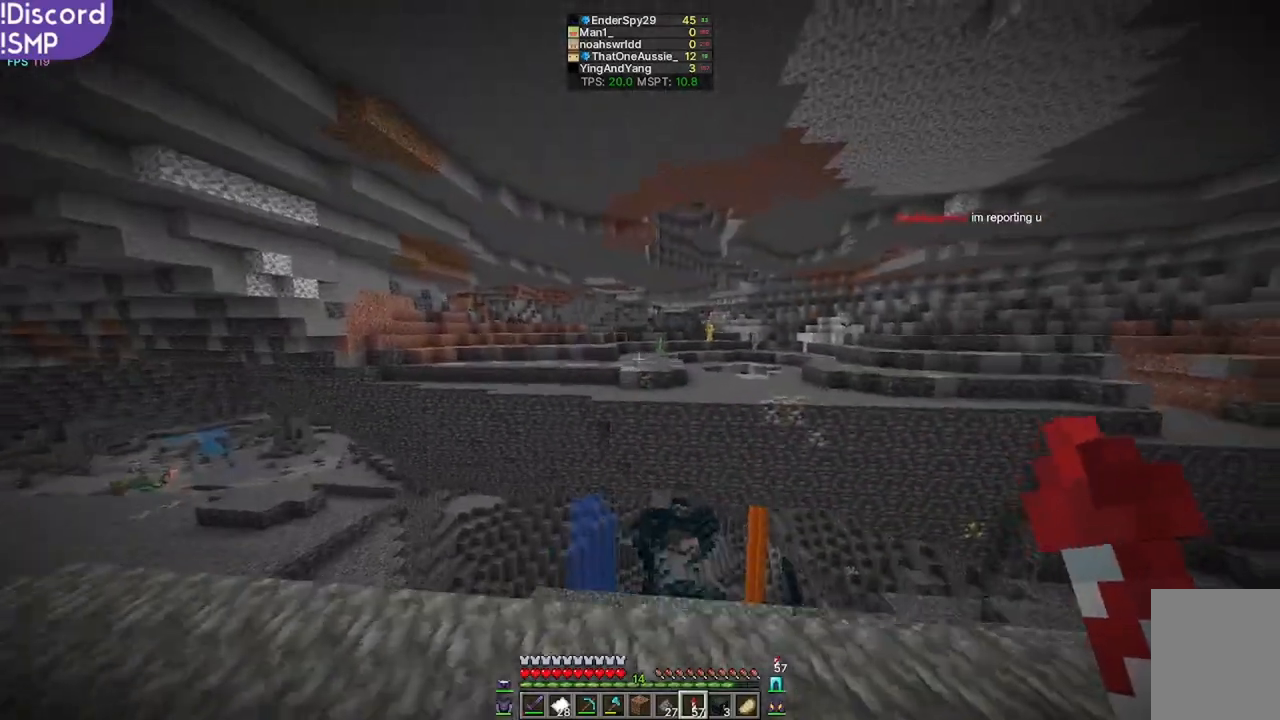
{"keys": ["w"], "mouse": [], "events": []}
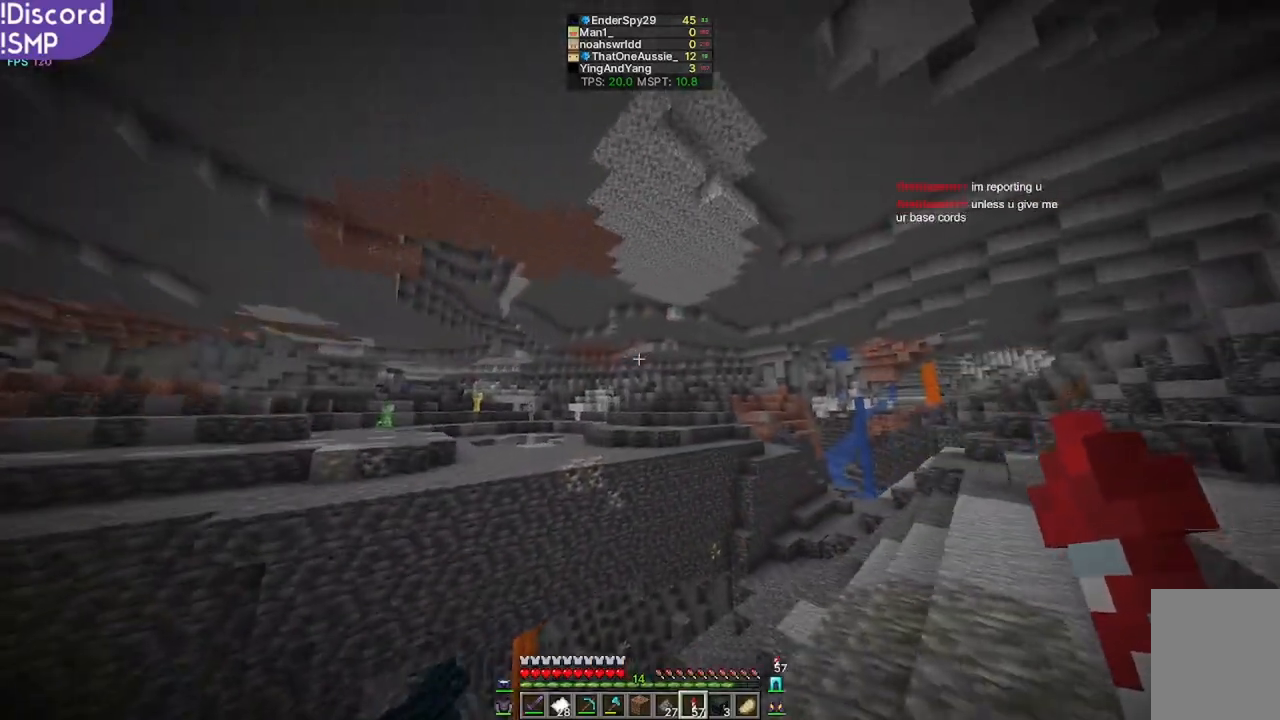
{"keys": ["w"], "mouse": [], "events": [[133, "mouse_right", "down"], [200, "mouse_right", "up"]]}
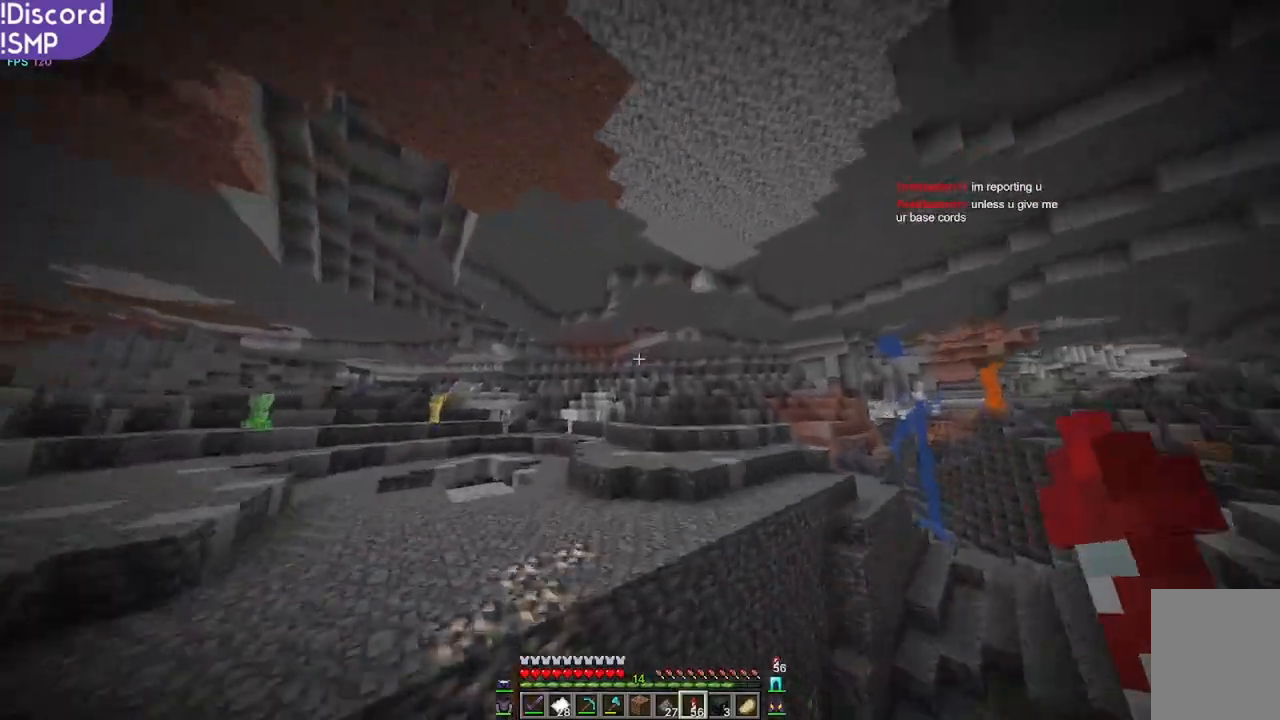
{"keys": ["w"], "mouse": [], "events": []}
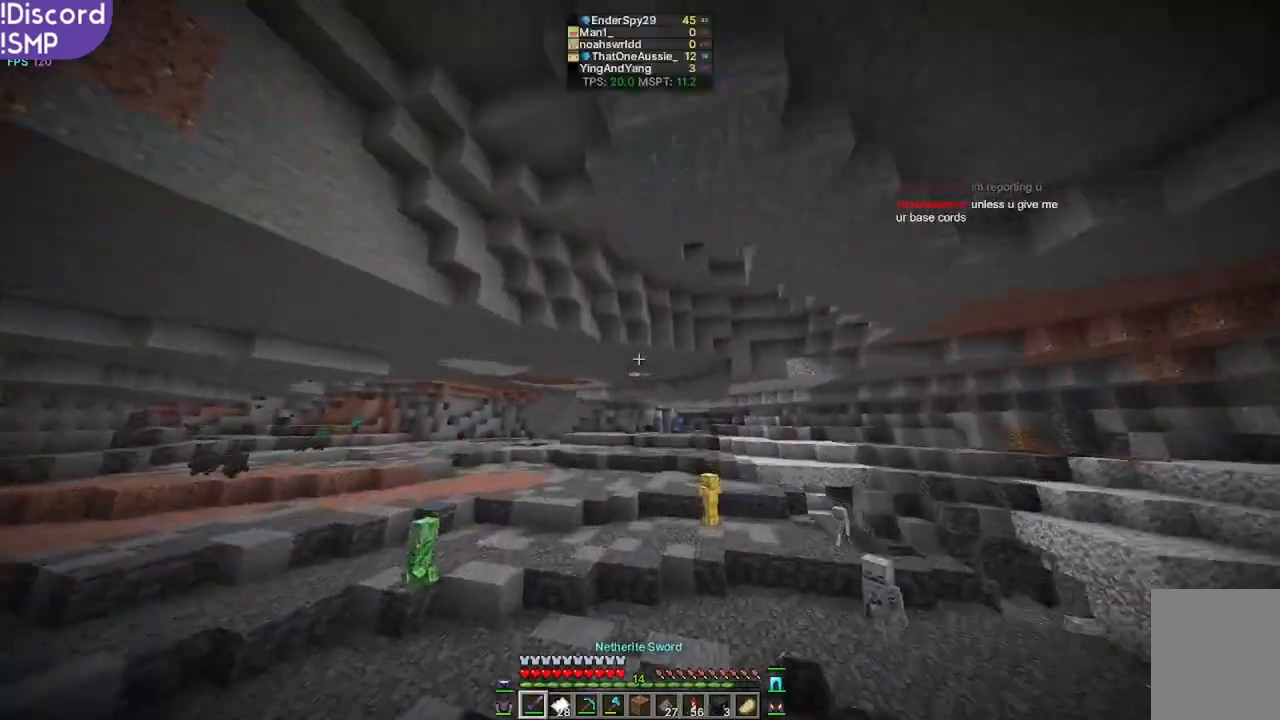
{"keys": ["w"], "mouse": [], "events": []}
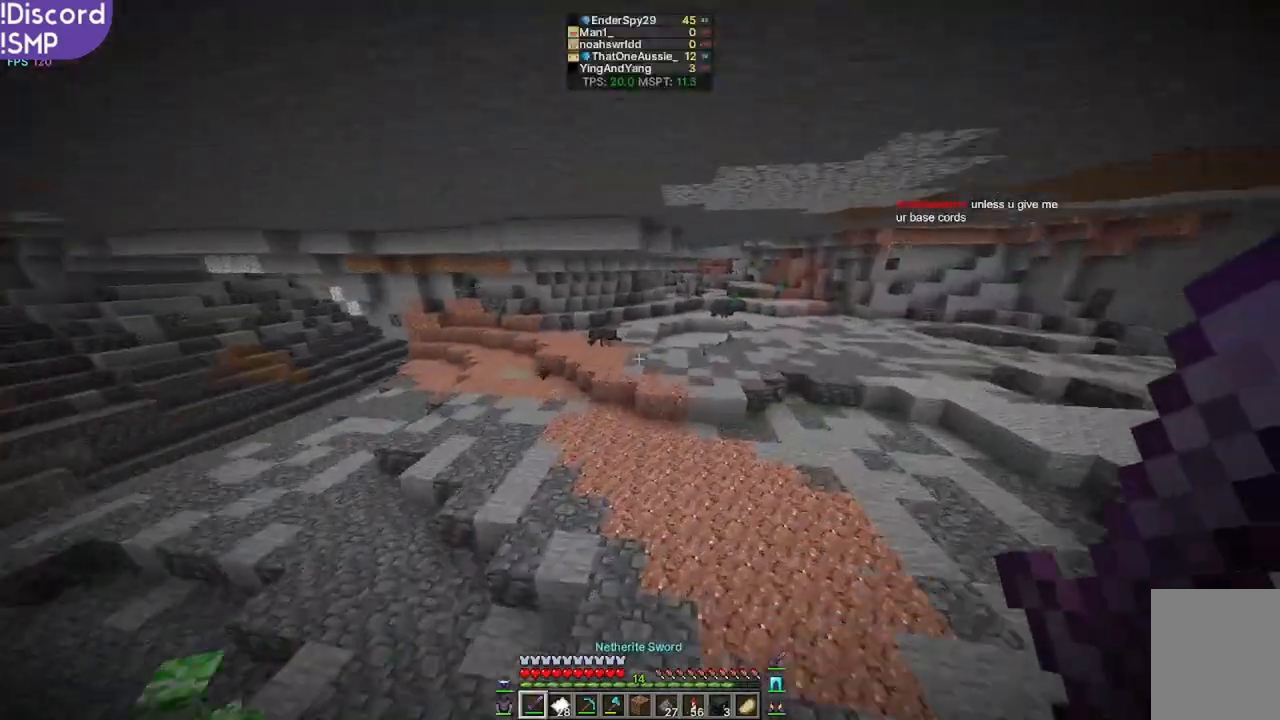
{"keys": ["w"], "mouse": ["right"], "events": [[317, "mouse_right", "down"]]}
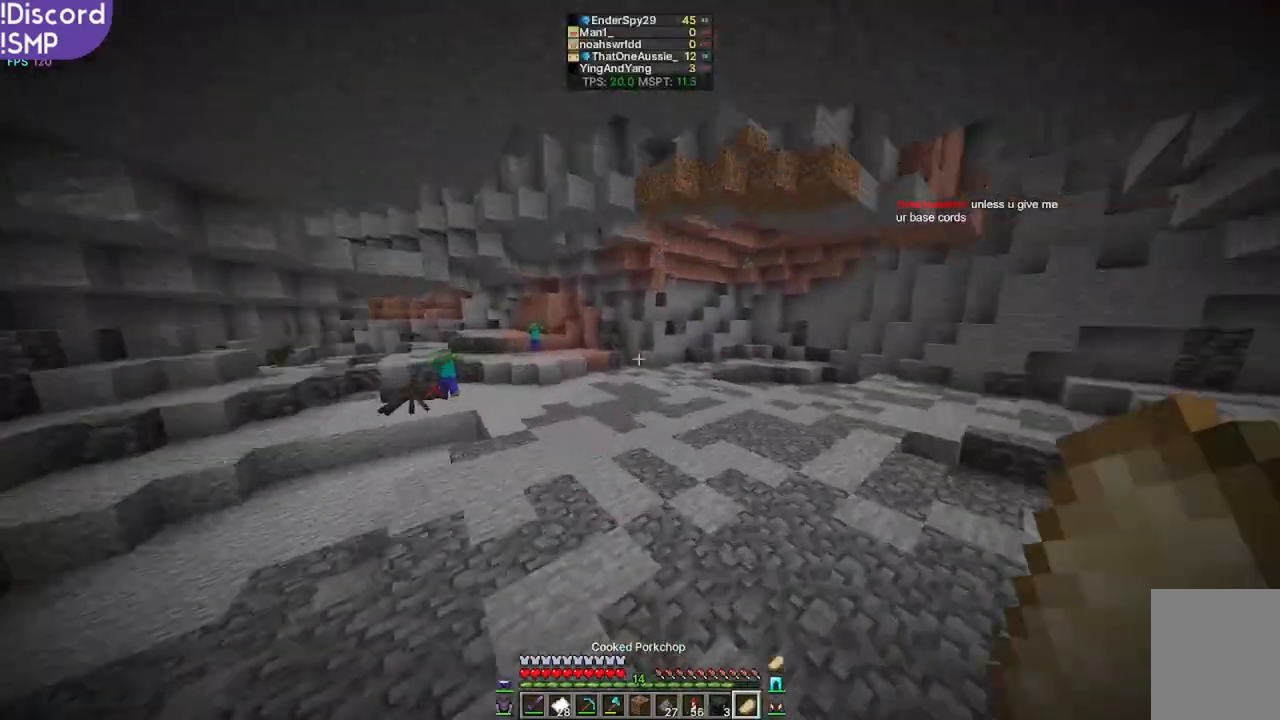
{"keys": ["w"], "mouse": [], "events": [[183, "mouse_right", "up"]]}
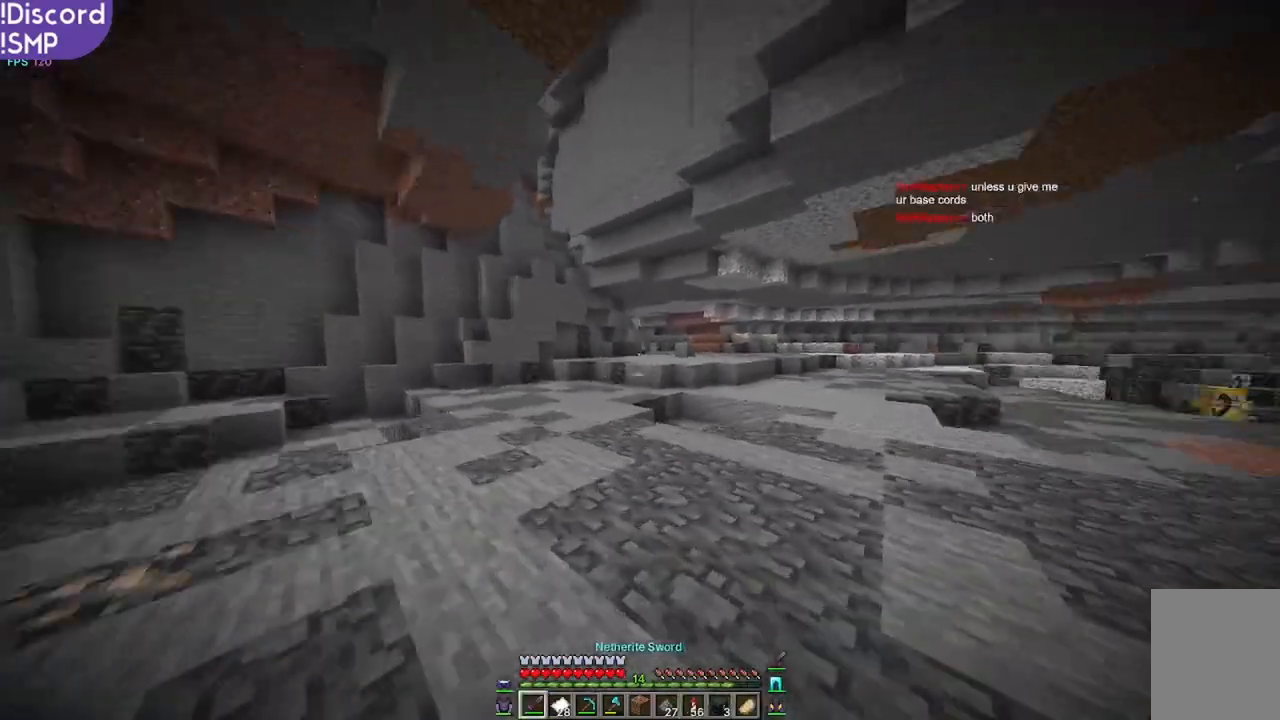
{"keys": ["w"], "mouse": [], "events": []}
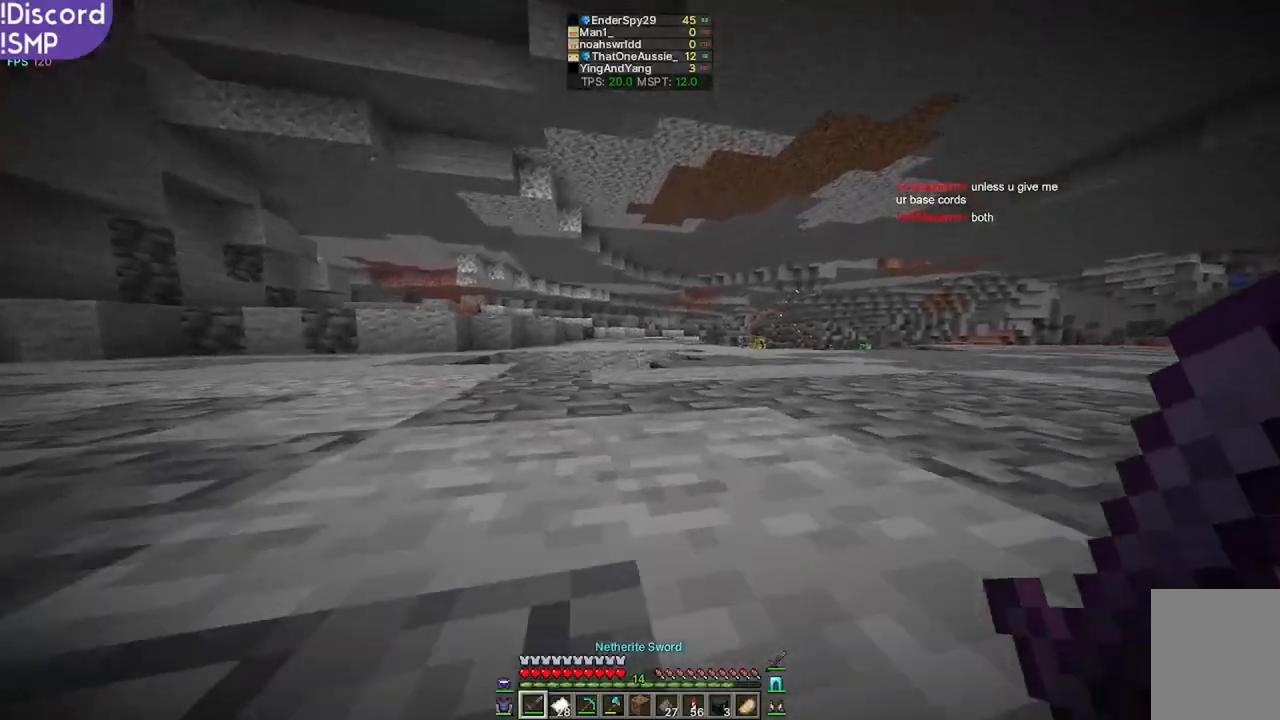
{"keys": ["w"], "mouse": [], "events": []}
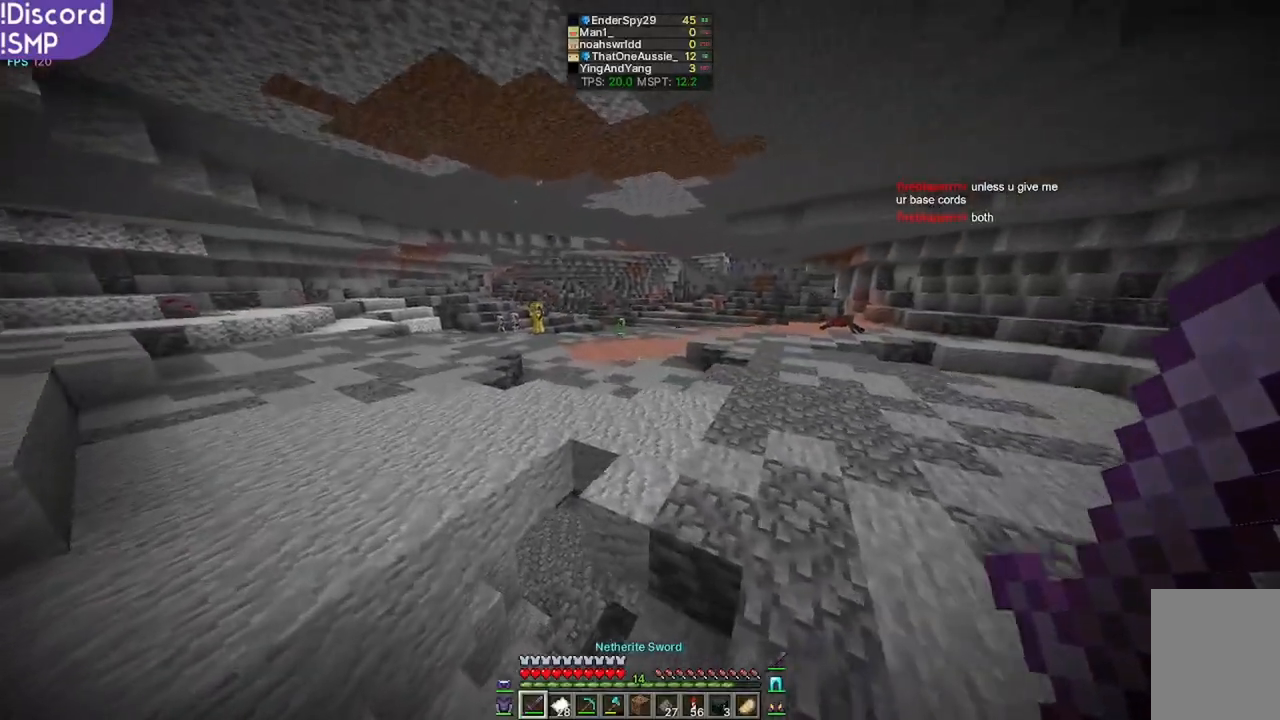
{"keys": ["w"], "mouse": [], "events": []}
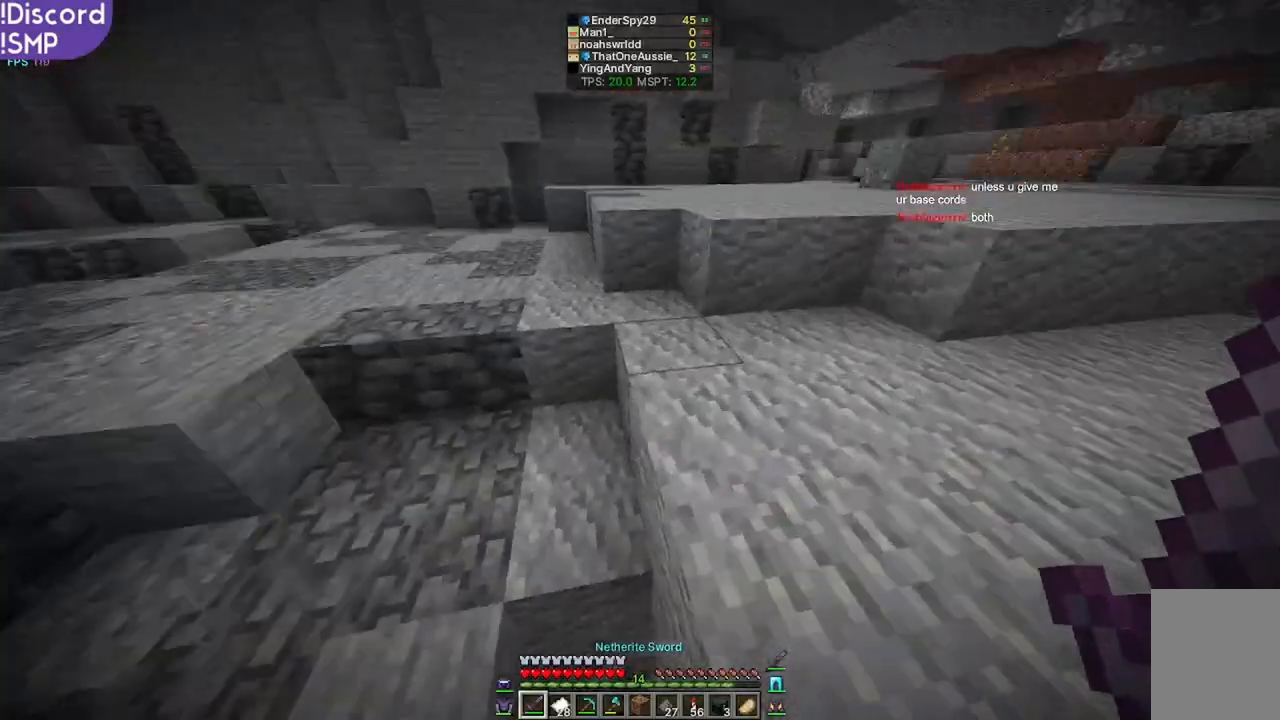
{"keys": ["w"], "mouse": [], "events": []}
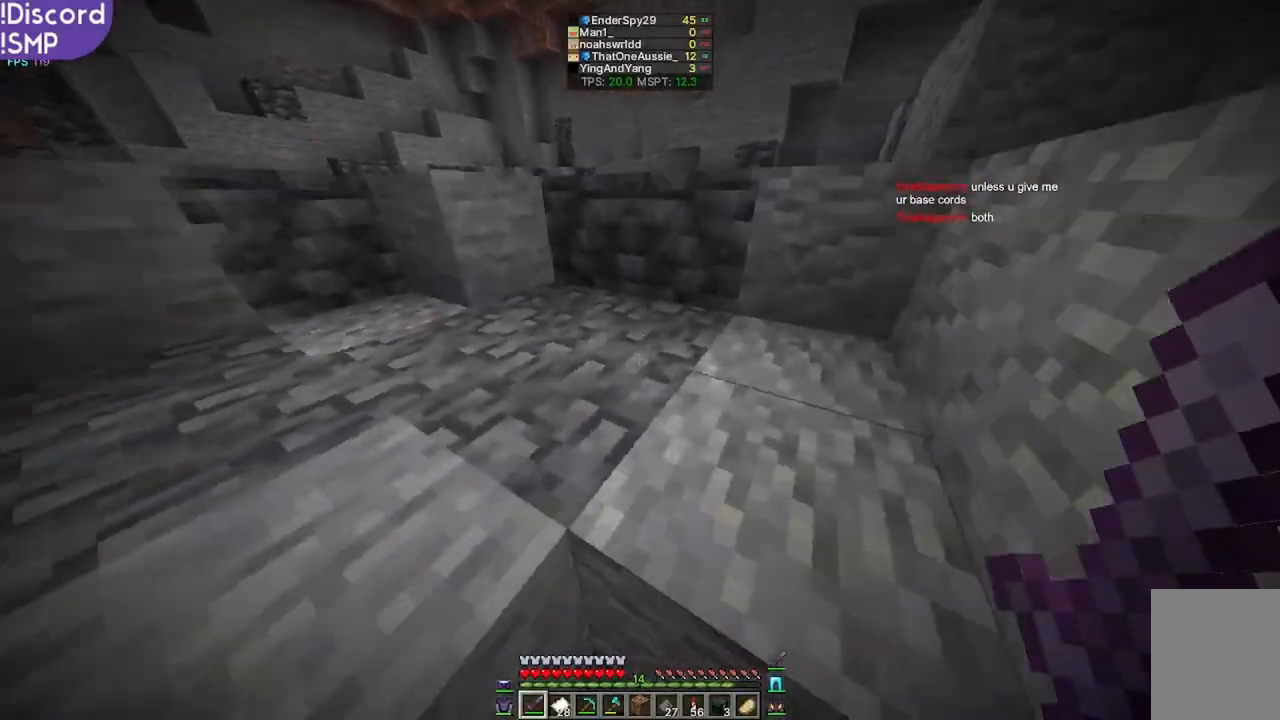
{"keys": ["w"], "mouse": [], "events": []}
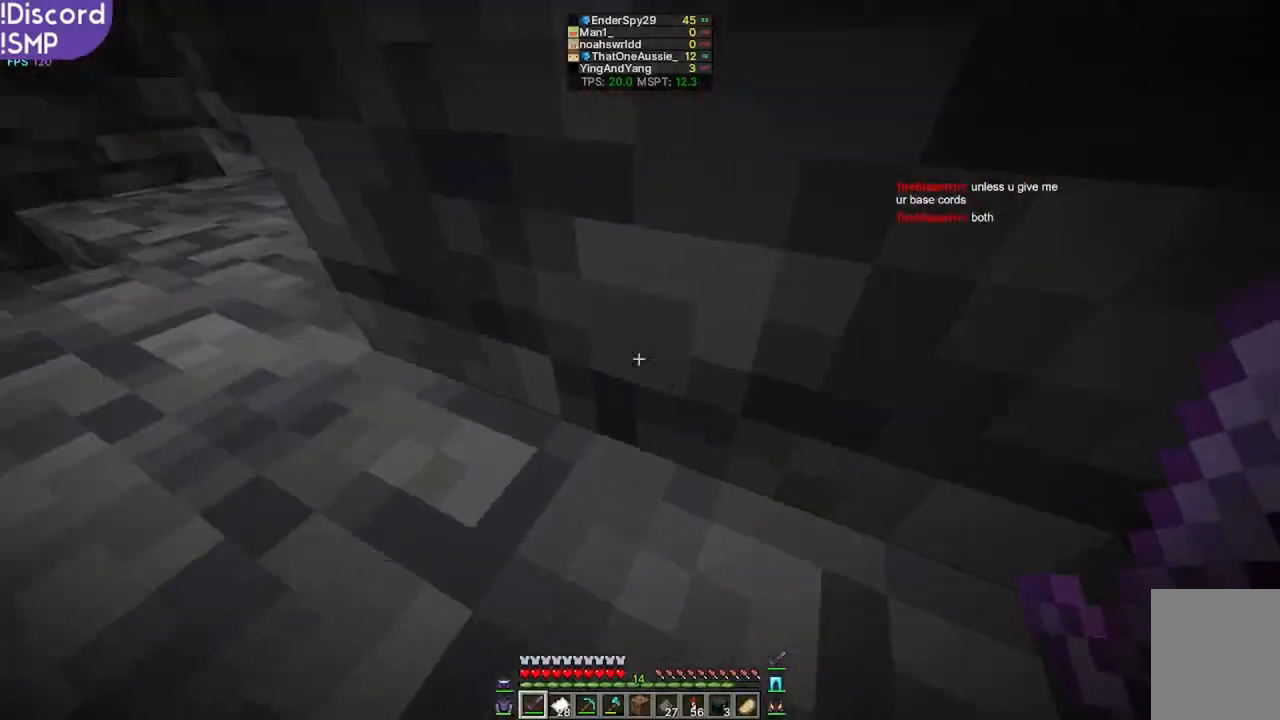
{"keys": ["w"], "mouse": [], "events": [[183, "w", "up"], [400, "w", "down"]]}
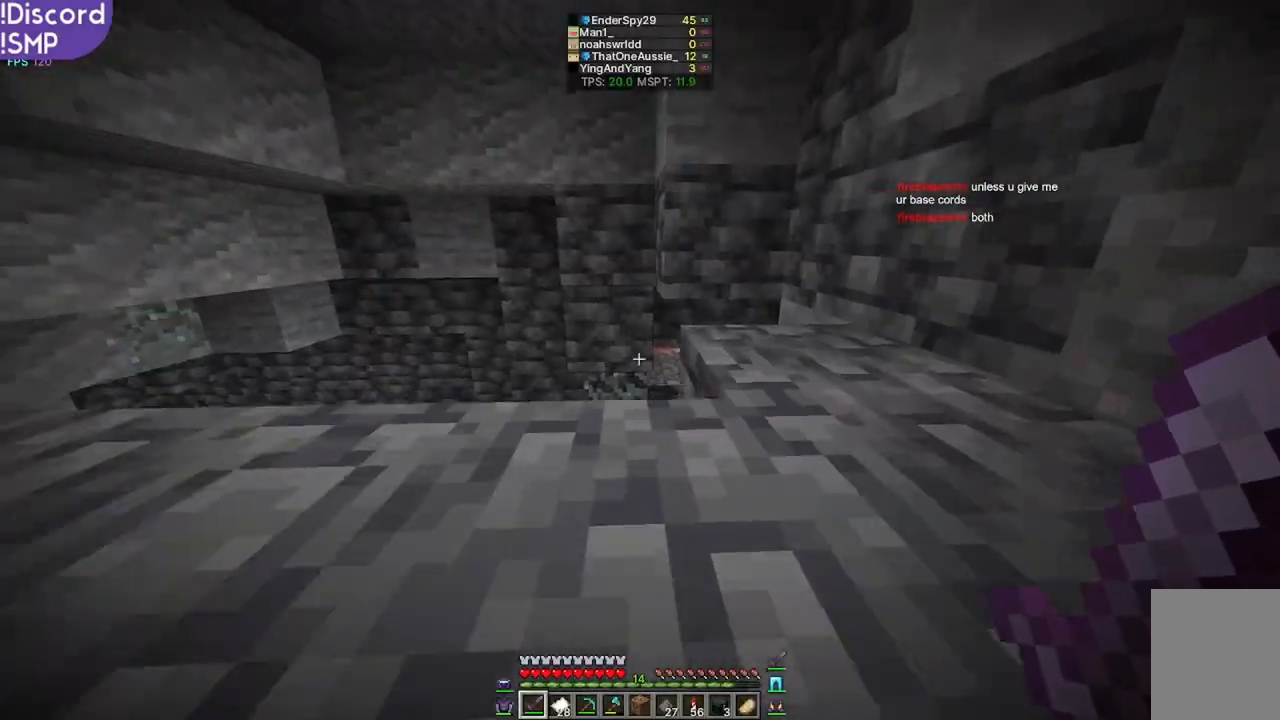
{"keys": [], "mouse": [], "events": [[300, "w", "up"]]}
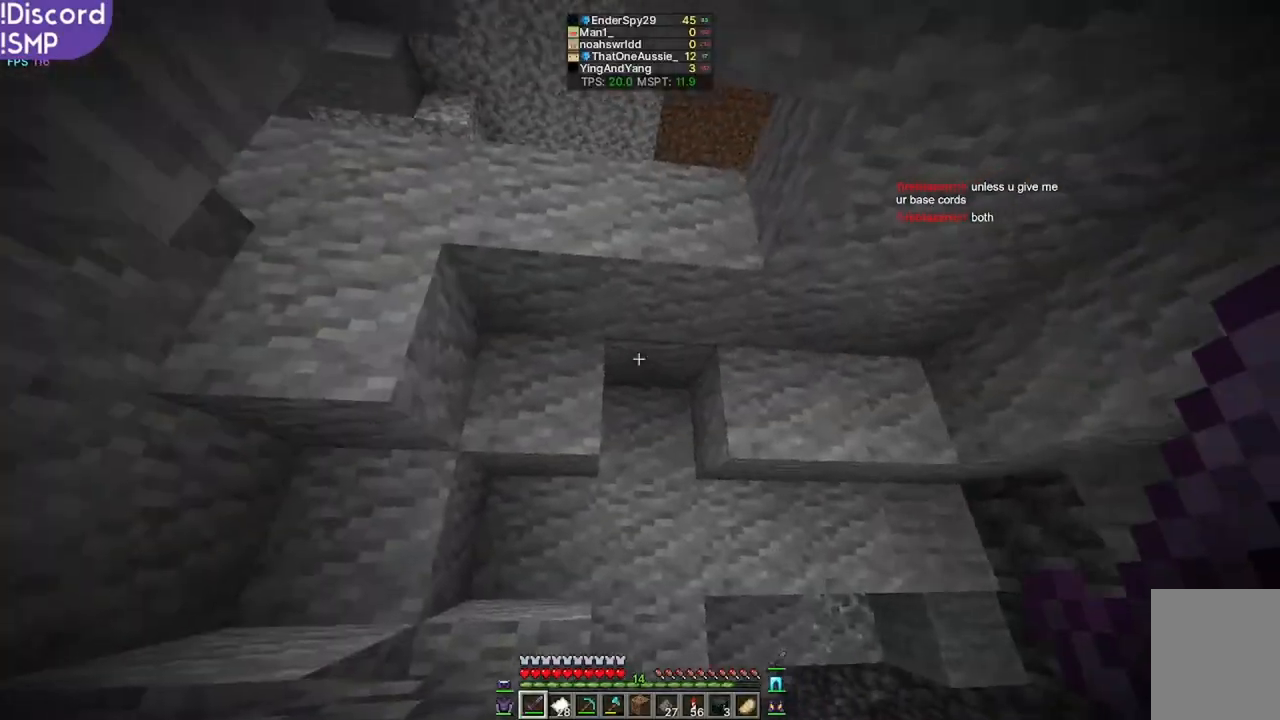
{"keys": [], "mouse": [], "events": [[33, "w", "down"], [300, "w", "up"]]}
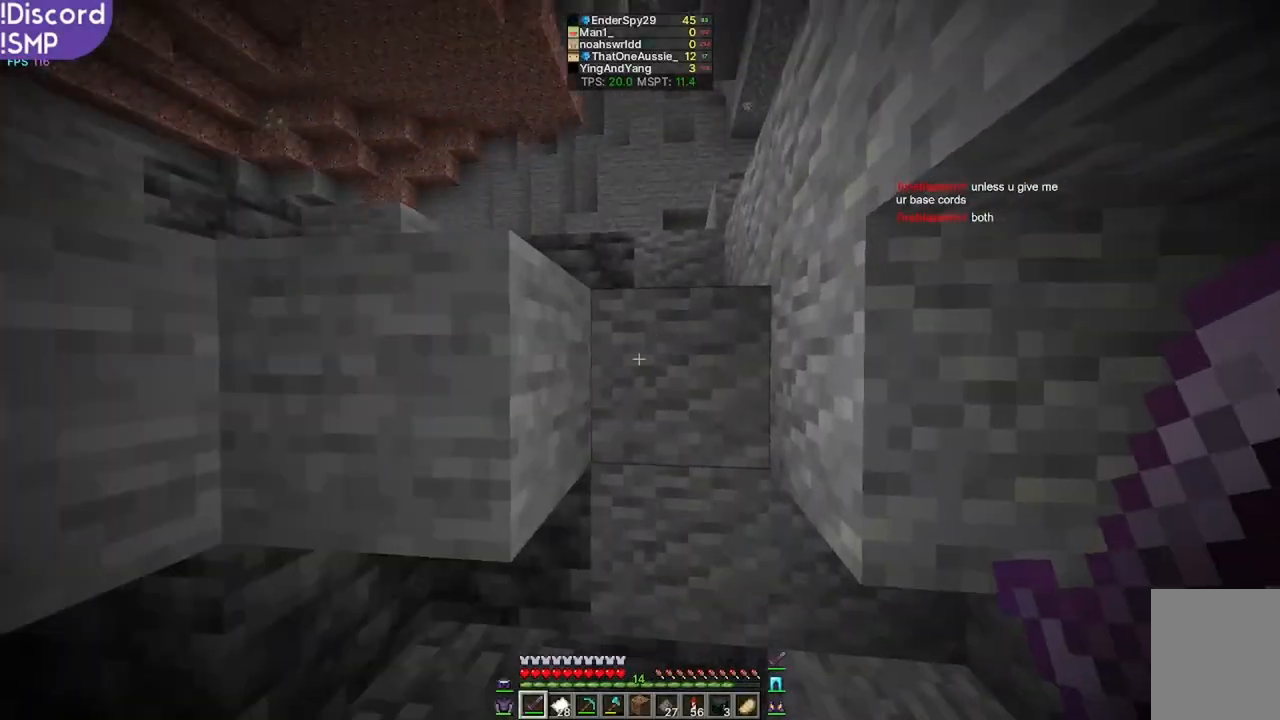
{"keys": [], "mouse": [], "events": [[333, "w", "down"], [417, "w", "up"]]}
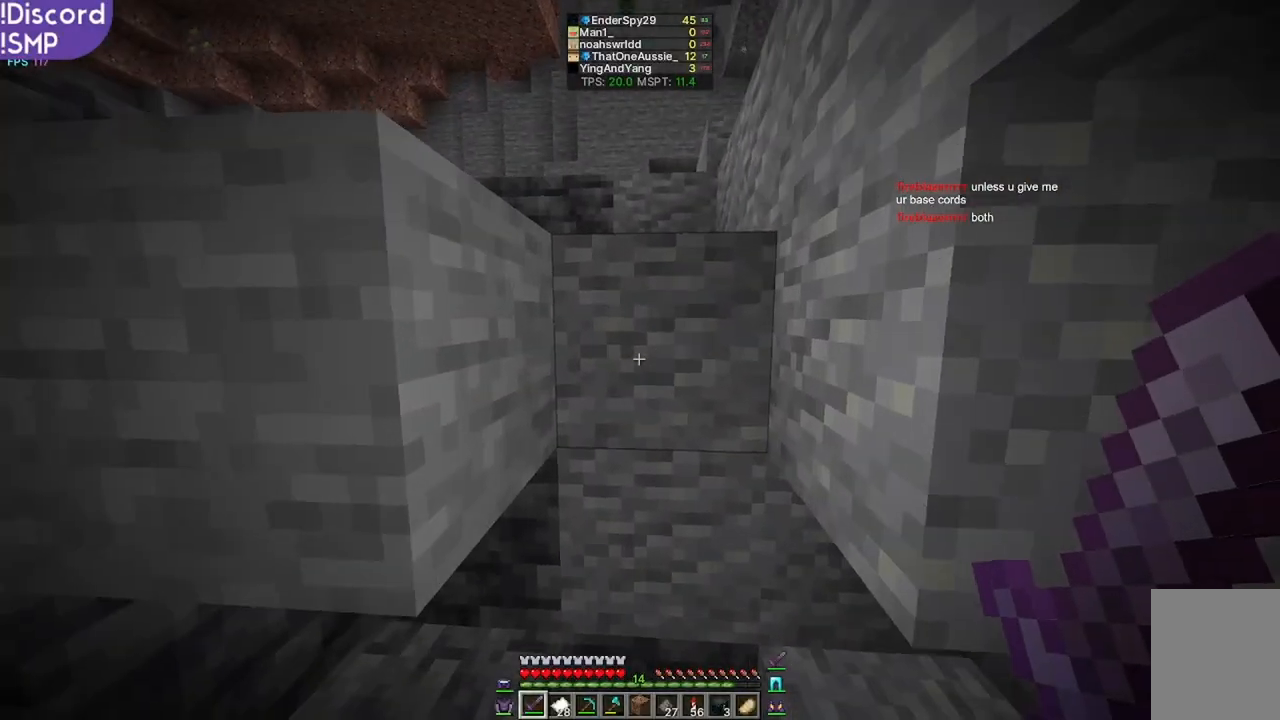
{"keys": [], "mouse": [], "events": []}
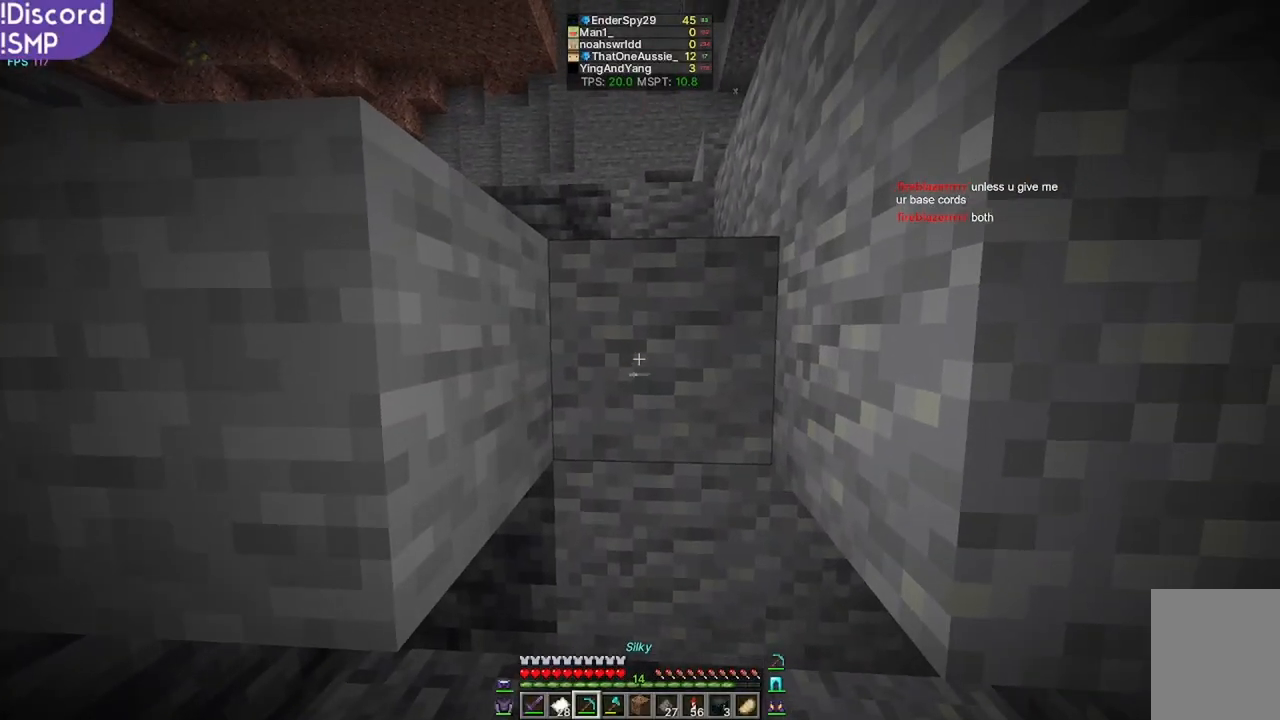
{"keys": ["w"], "mouse": [], "events": [[100, "mouse_left", "down"], [167, "w", "down"], [300, "mouse_left", "up"]]}
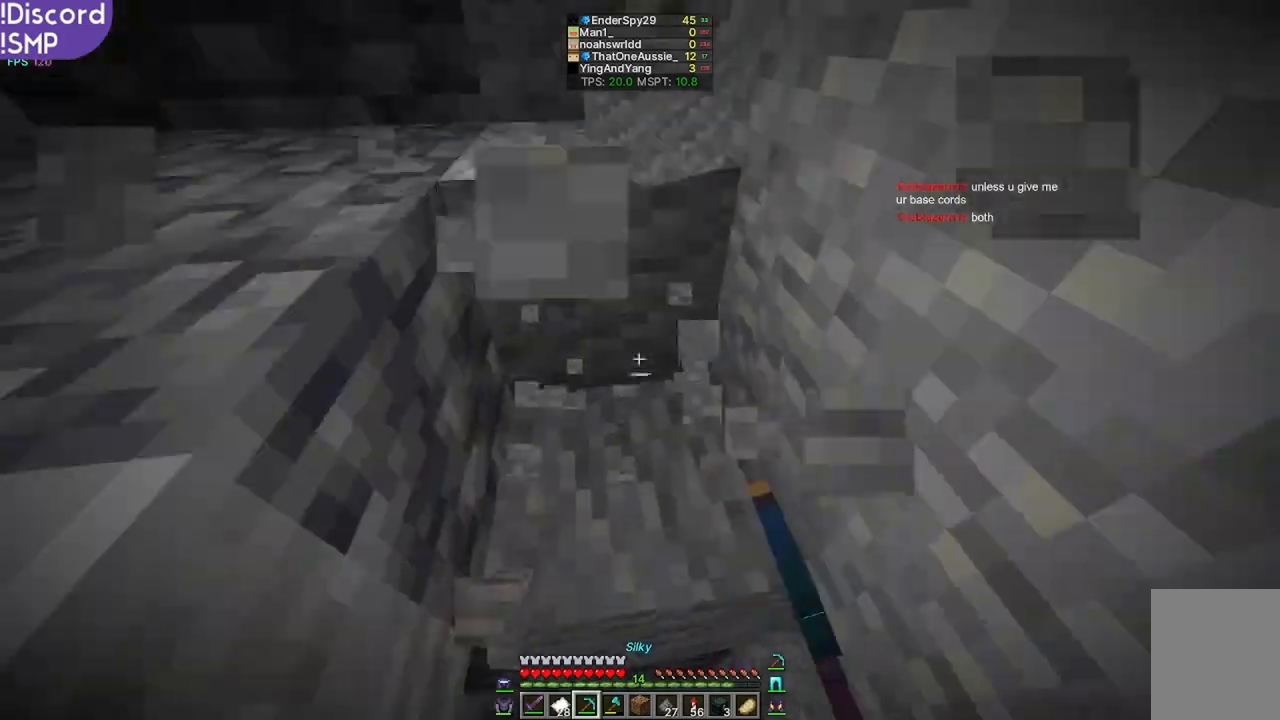
{"keys": [], "mouse": [], "events": [[317, "w", "up"]]}
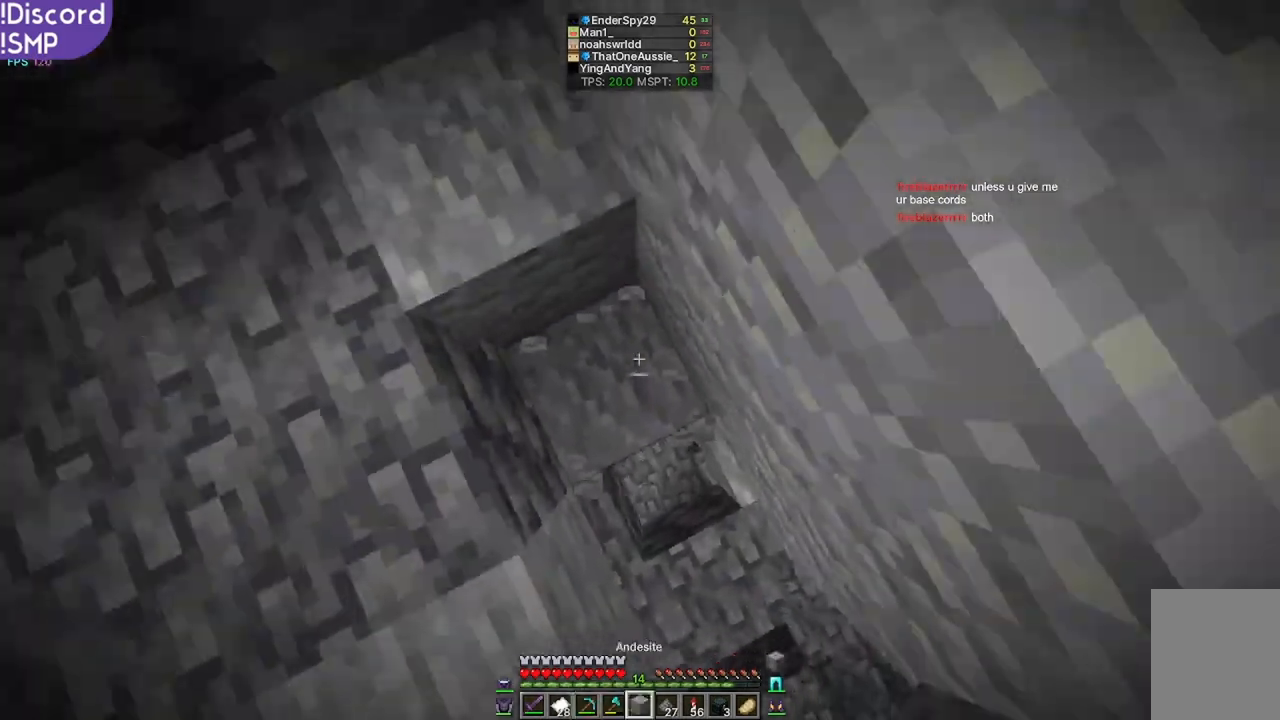
{"keys": ["w"], "mouse": [], "events": [[183, "w", "down"]]}
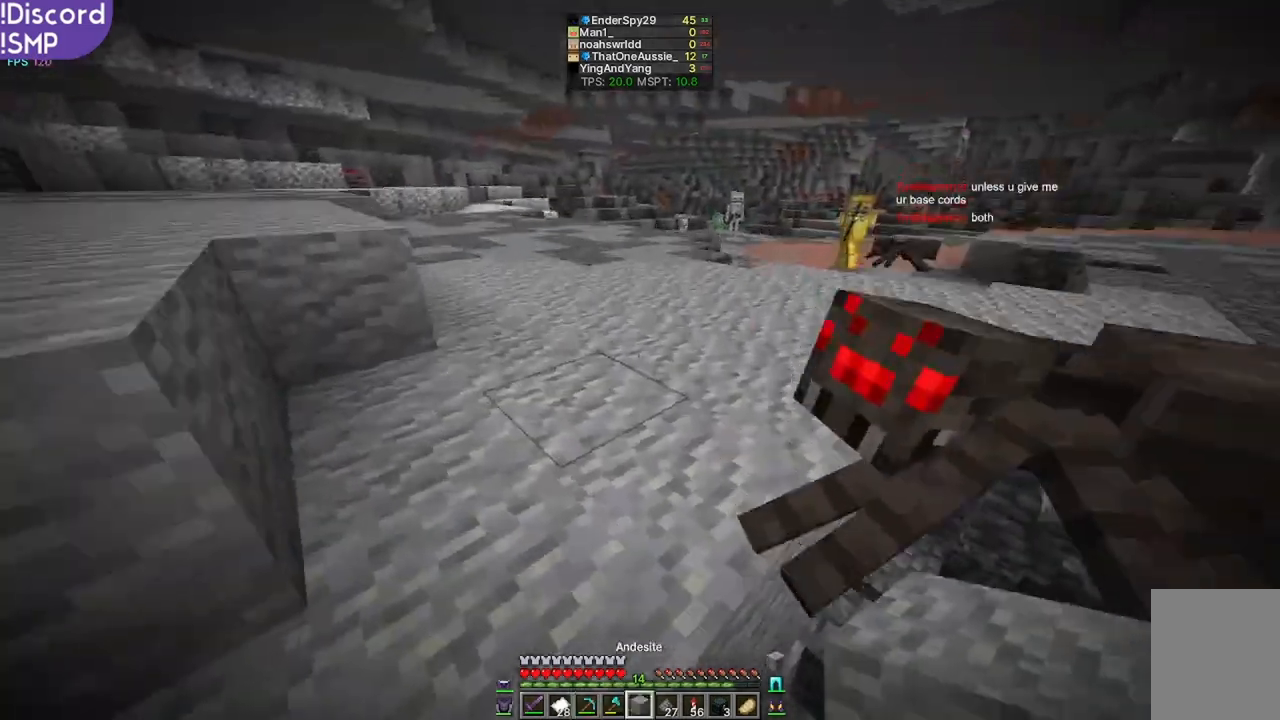
{"keys": ["w"], "mouse": [], "events": []}
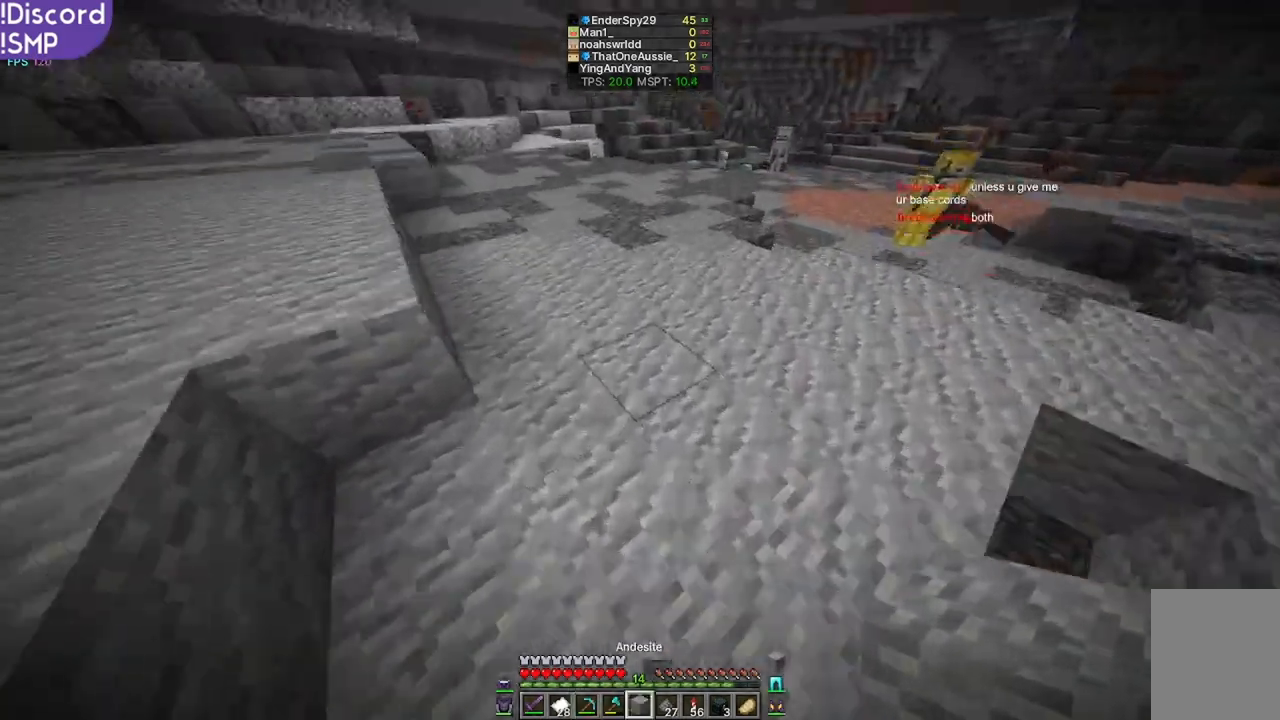
{"keys": ["w"], "mouse": [], "events": []}